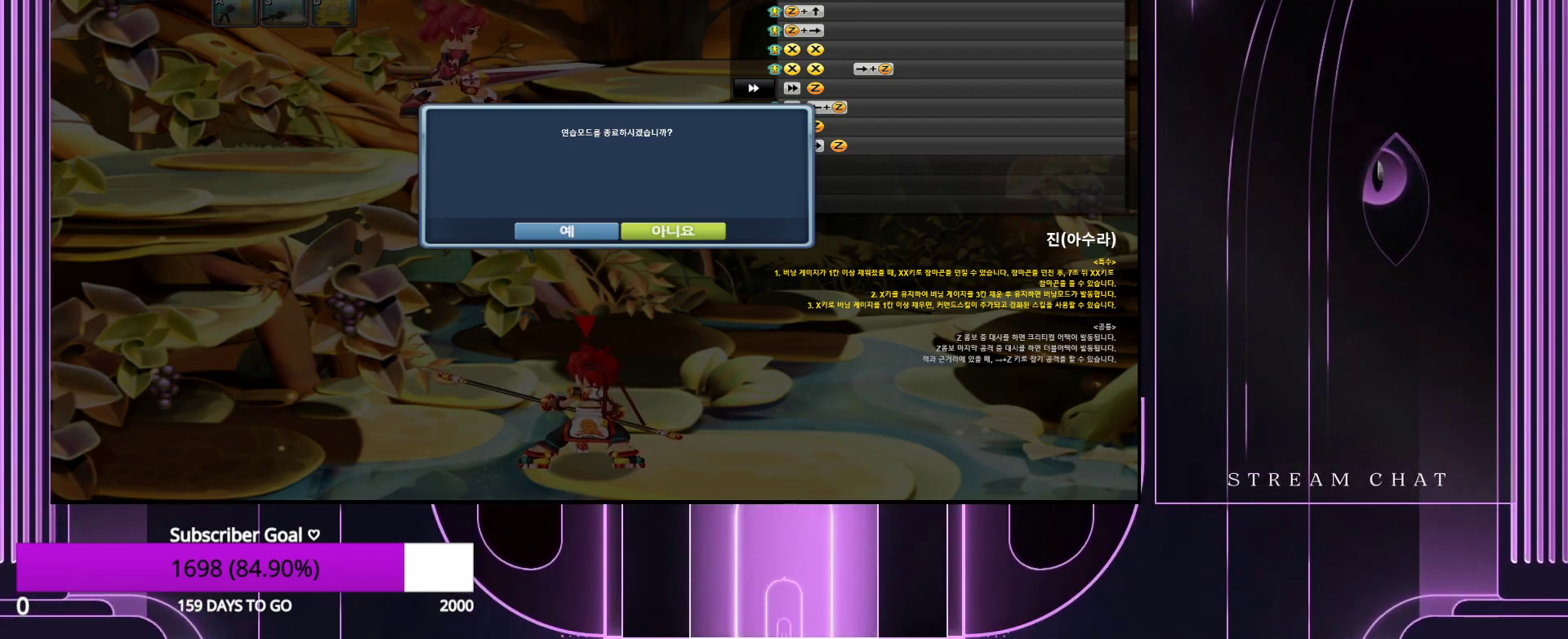
Gameplay with keyboard; each line is a JSON object with the keys held at the frame after it. "events" lists presses ("down") and releases ("up") of ".", "/", "0", "1", "2", "3", "4", "5", "6", "7", "8", "9", "a", "alt_l", "alt_r", "b", "backslash", "backspace", "c", "caps_lock", "comma", "ctrl_l", "ctrl_r", "d", "down", "e", "equals", "escape", "f", "f1", "f10", "f11", "f12", "f2", "f3", "f4", "f5", "f6", "f7", "f8", "f9", "g", "h", "i", "j", "k", "l", "lbracket", "left", "m", "minus", "n", "num0", "num1", "num2", "num3", "num4", "num5", "num6", "num7", "num8", "num9", "o", "p", "q", "quote", "r", "rbracket", "return", "right", "s", "semicolon", "shift_l", "shift_r", "space", "super_l", "super_r", "t", "tab", "tilde", "u", "up", "v", "w", "x", "y" and "z" between this image and that frame as [ms after this image, input, new state], when the widget could be followed in between. No other keys are recorded. Mouse input is not recorded.
{"keys": ["return"], "events": [[483, "return", "down"]]}
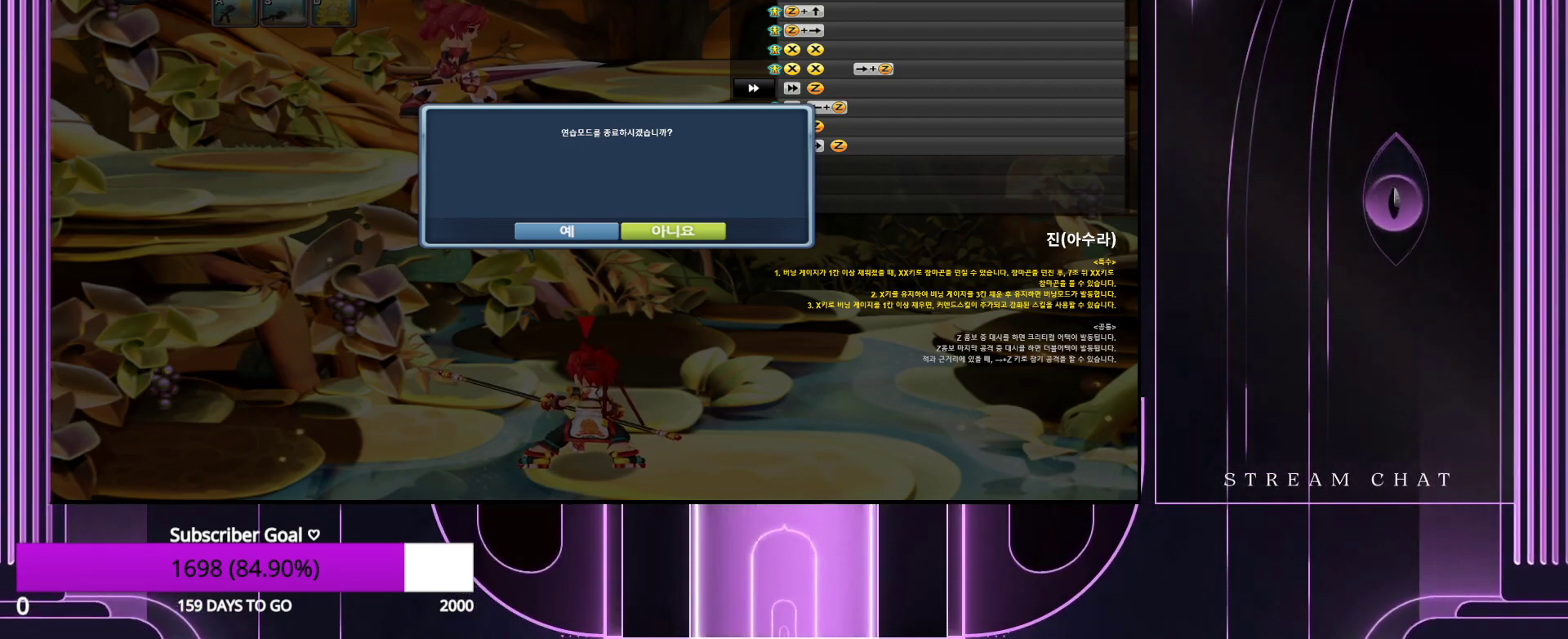
{"keys": [], "events": [[33, "return", "up"]]}
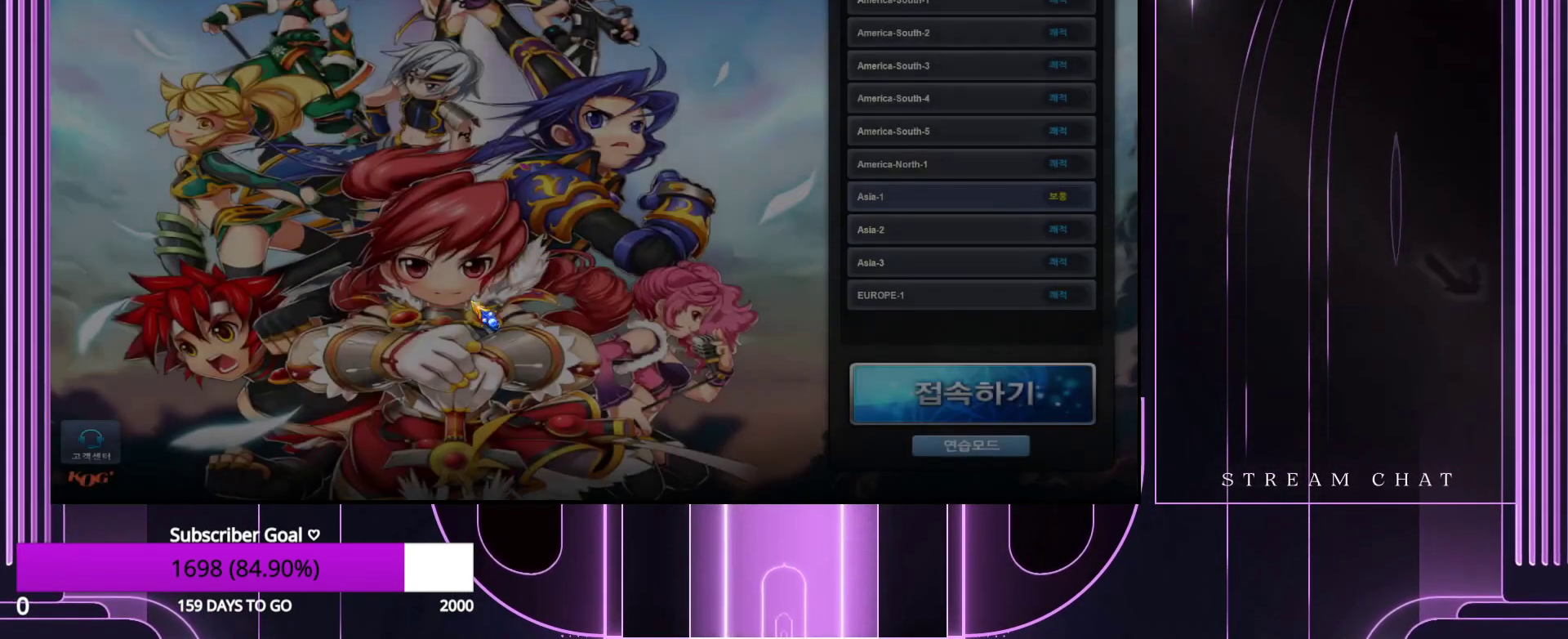
{"keys": [], "events": []}
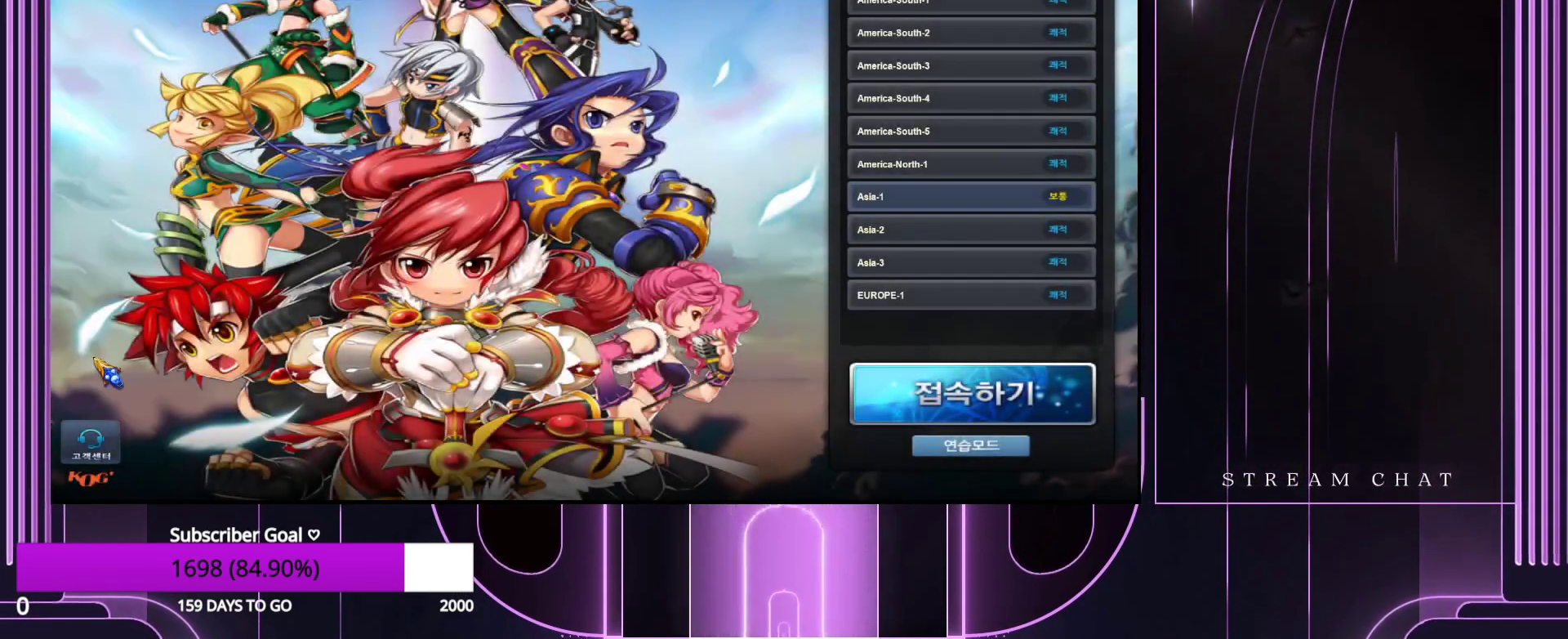
{"keys": [], "events": []}